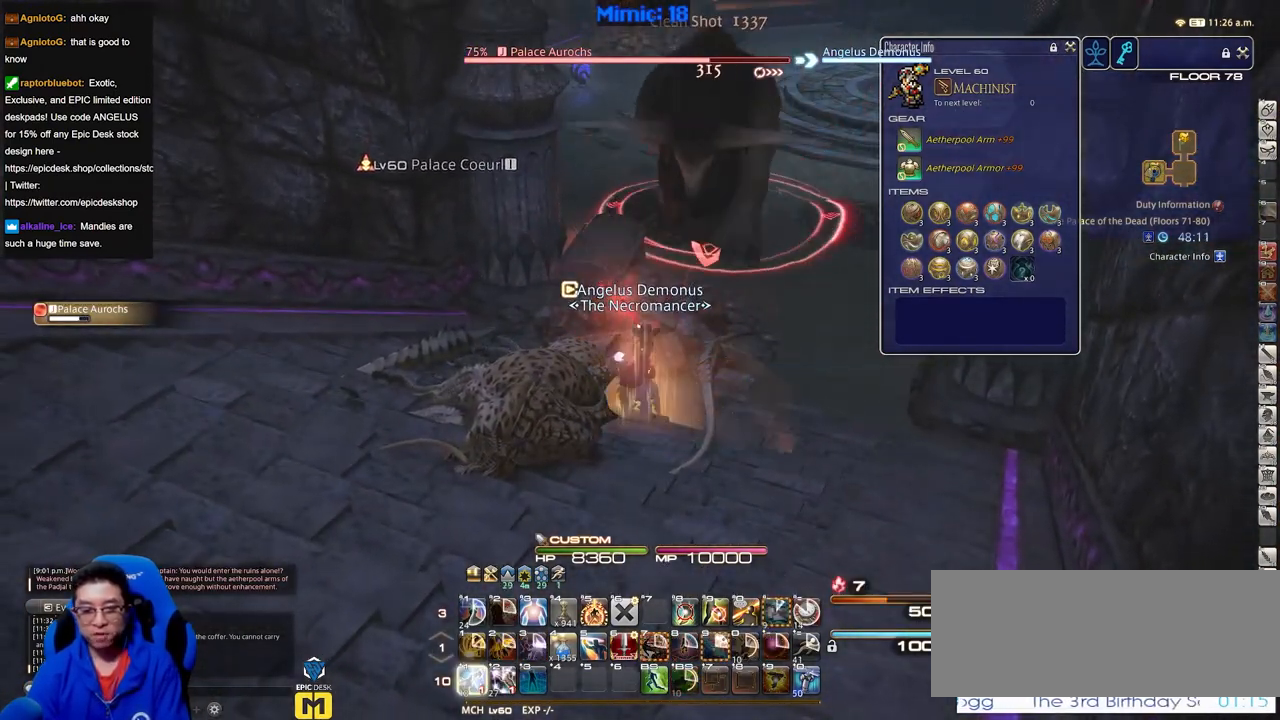
Gameplay with keyboard; each line is a JSON object with the keys held at the frame after it. "events" lists presses ("down") and releases ("up") of "a", "alt", "caps_lock", "ctrl", "d", "down", "e", "escape", "f", "f1", "f10", "f11", "f12", "f2", "f3", "f4", "f5", "f6", "f7", "f8", "f9", "g", "h", "i", "j", "k", "l", "lbracket", "left", "o", "p", "q", "r", "rbracket", "right", "s", "shift", "space", "super", "t", "tab", "u", "up", "w" and "y" between this image and that frame as [ms after this image, input, new state], when the widget could be followed in between. No other keys are recorded. Mouse input is not recorded.
{"keys": ["s"], "events": [[83, "a", "down"], [83, "rbracket", "down"], [133, "s", "down"], [267, "a", "up"], [267, "rbracket", "up"]]}
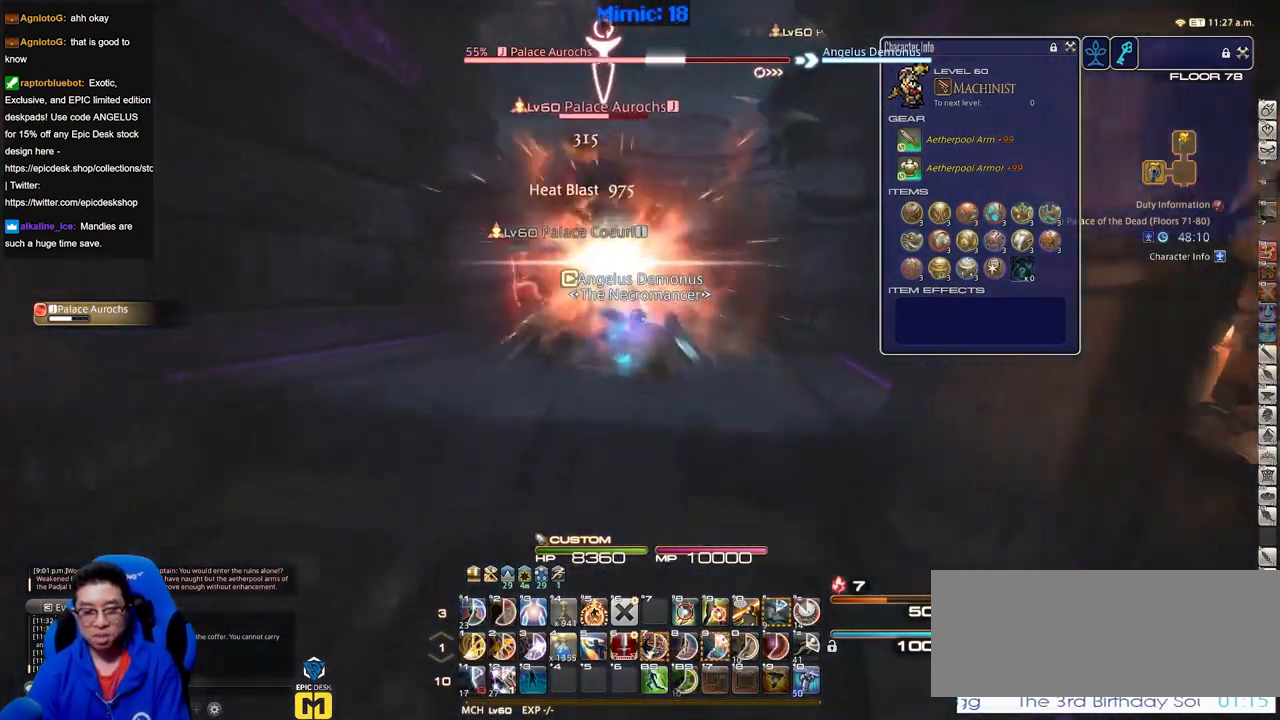
{"keys": [], "events": [[150, "s", "up"]]}
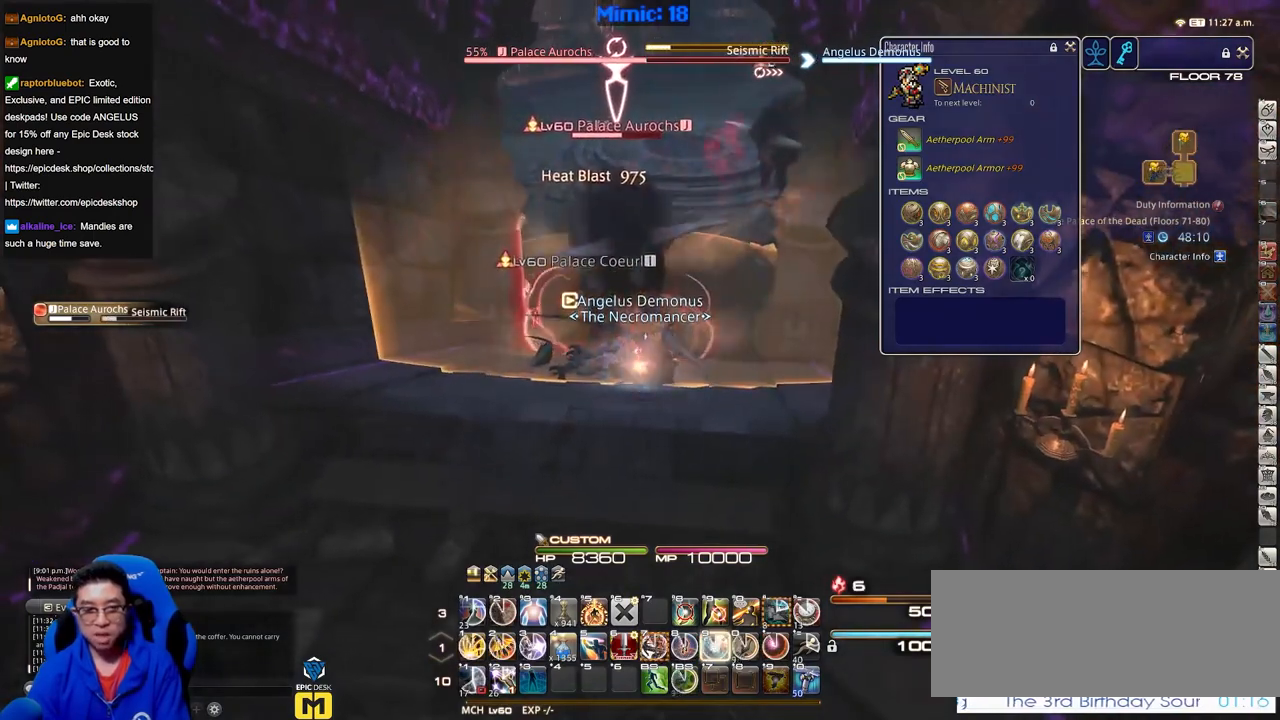
{"keys": ["a", "lbracket", "s"], "events": [[433, "a", "down"], [433, "lbracket", "down"], [483, "s", "down"]]}
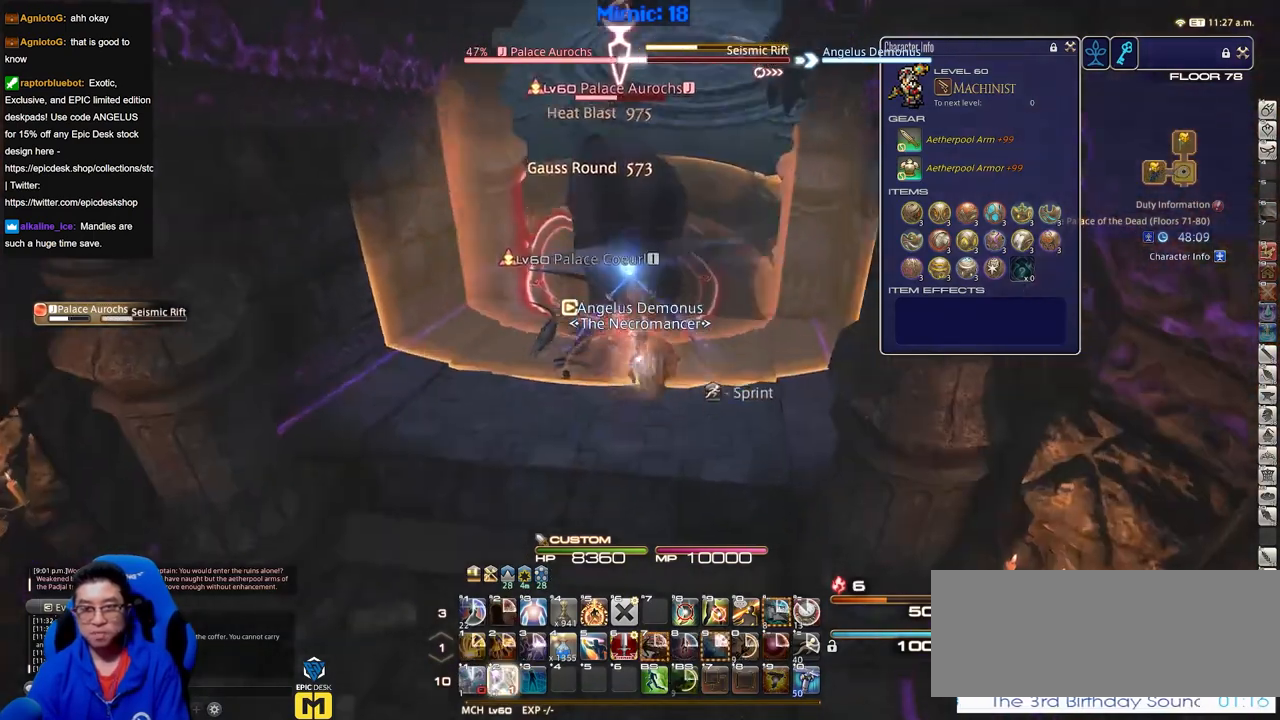
{"keys": ["s"], "events": [[34, "lbracket", "up"], [84, "a", "up"]]}
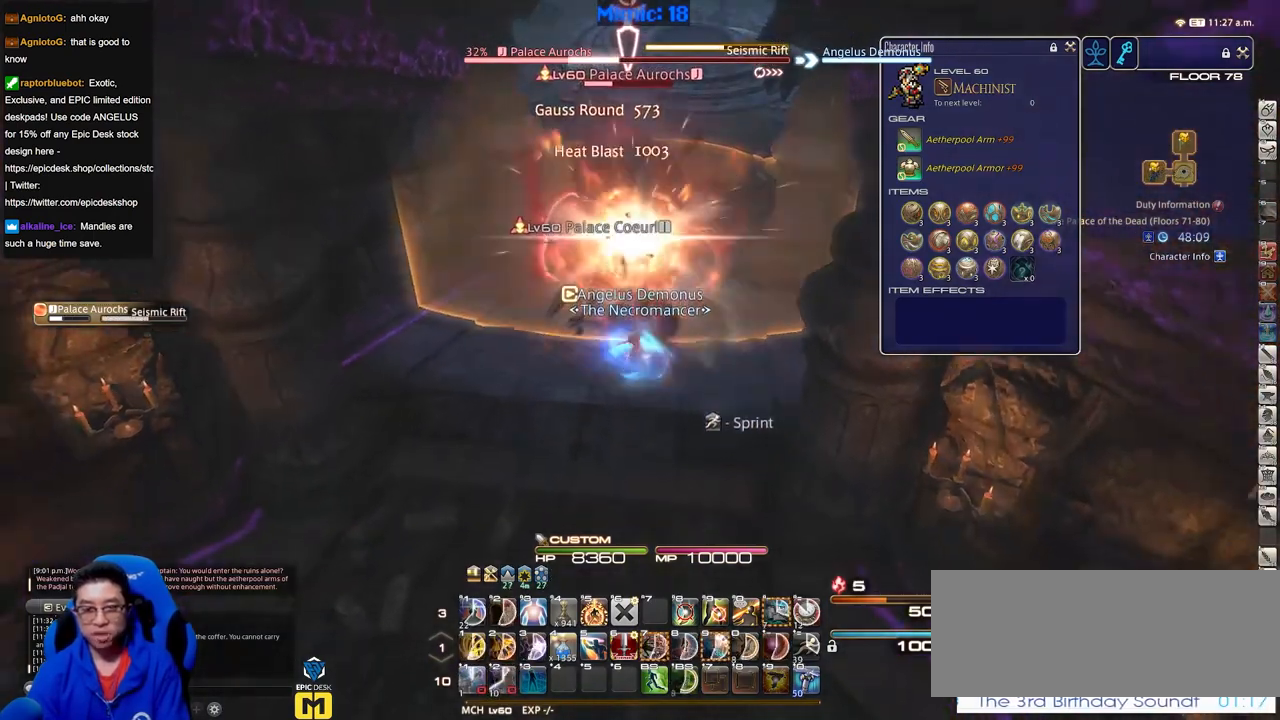
{"keys": [], "events": [[50, "s", "up"]]}
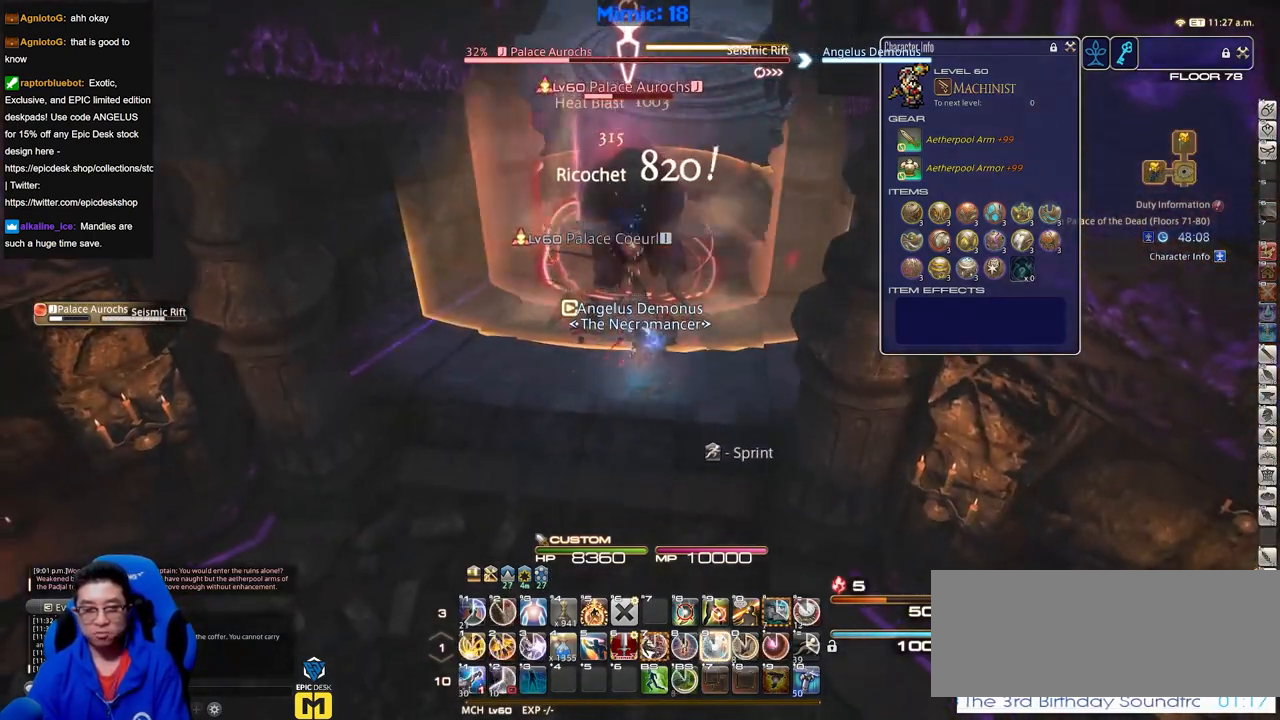
{"keys": [], "events": []}
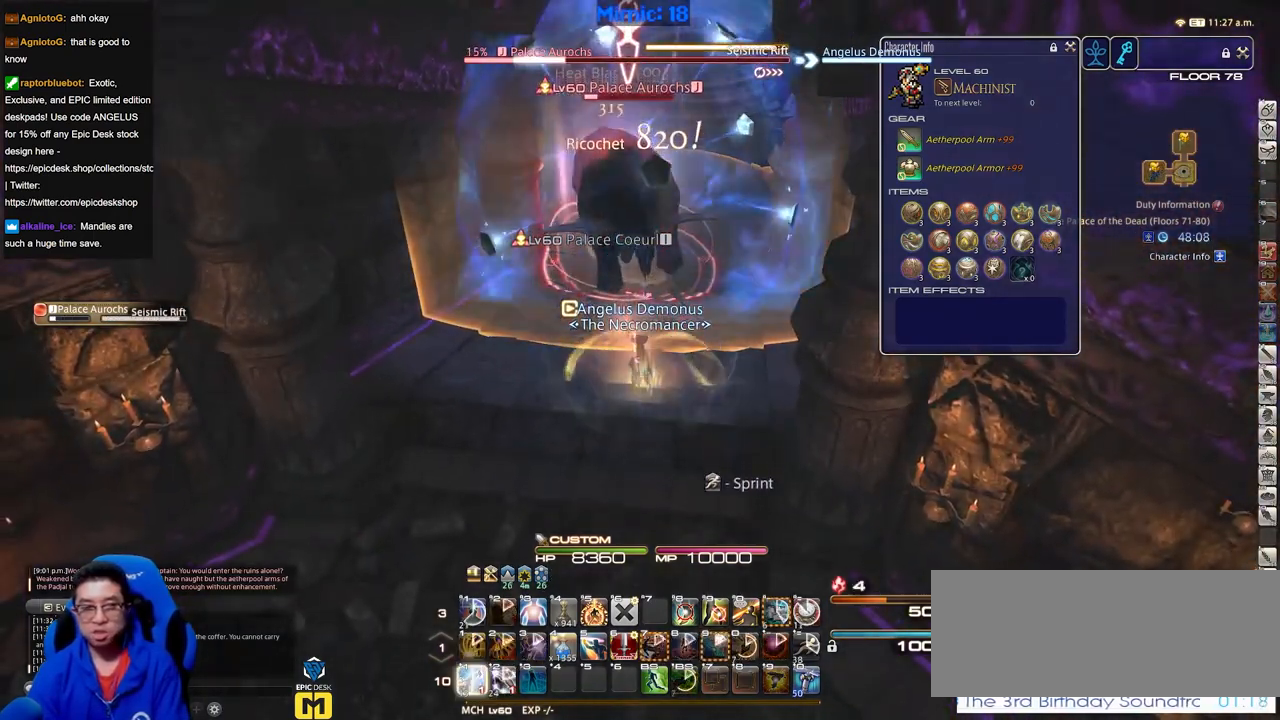
{"keys": ["a"], "events": [[400, "a", "down"]]}
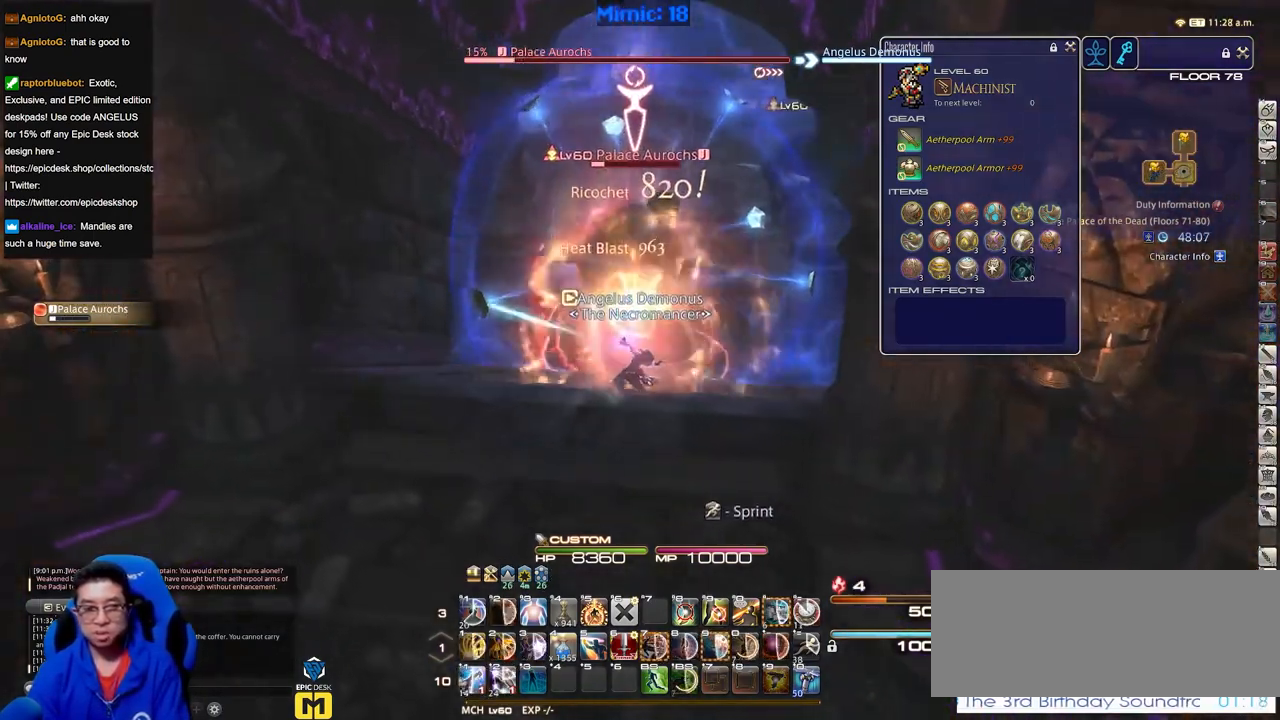
{"keys": ["w"], "events": [[17, "w", "down"], [301, "a", "up"]]}
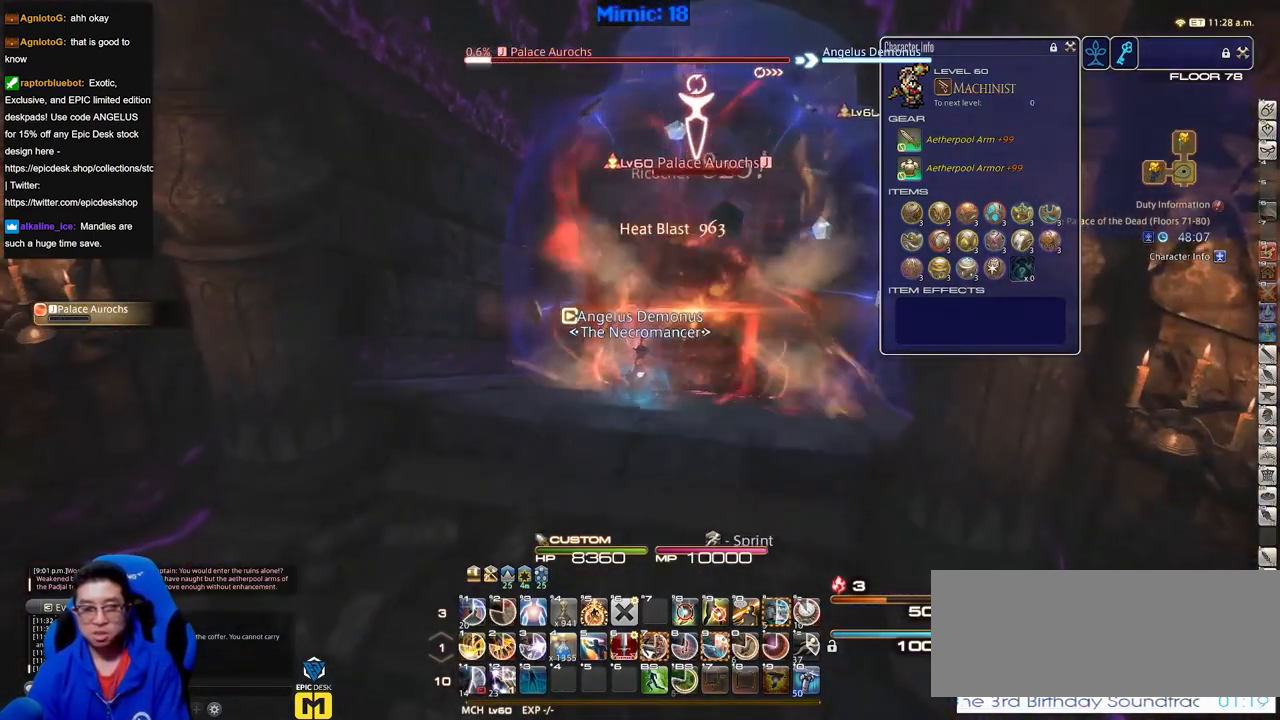
{"keys": ["w"], "events": []}
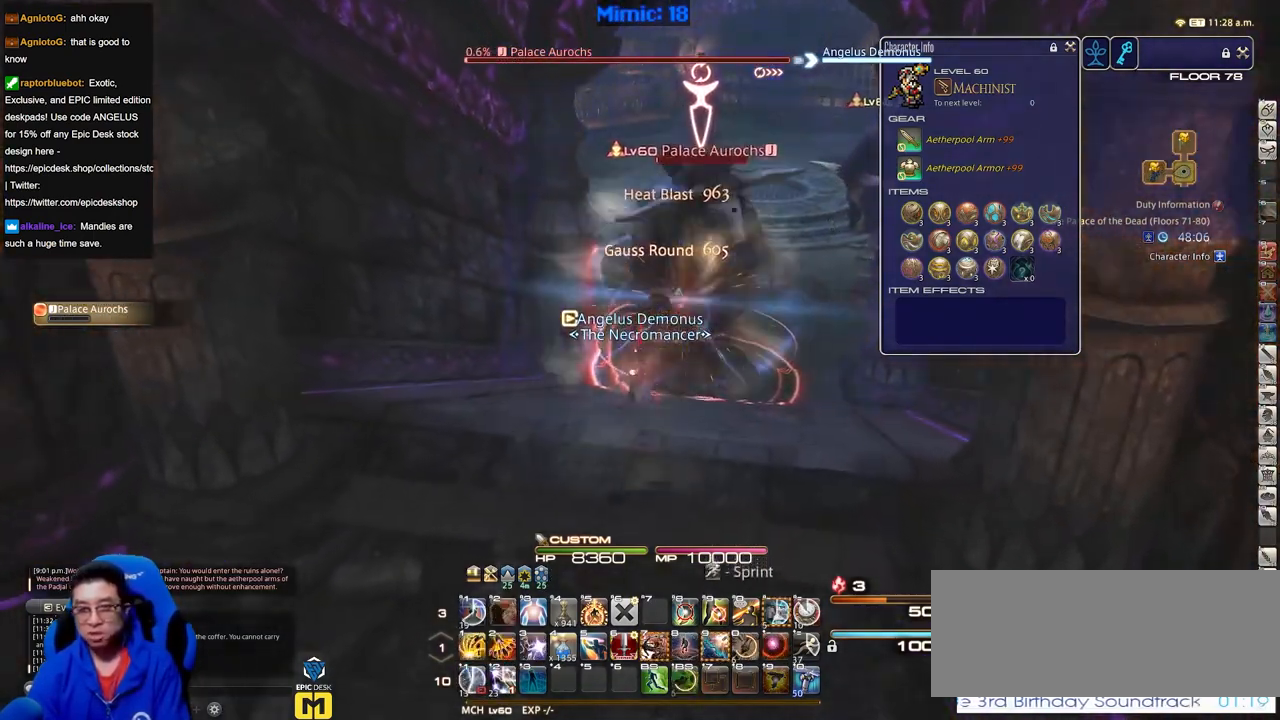
{"keys": ["w"], "events": []}
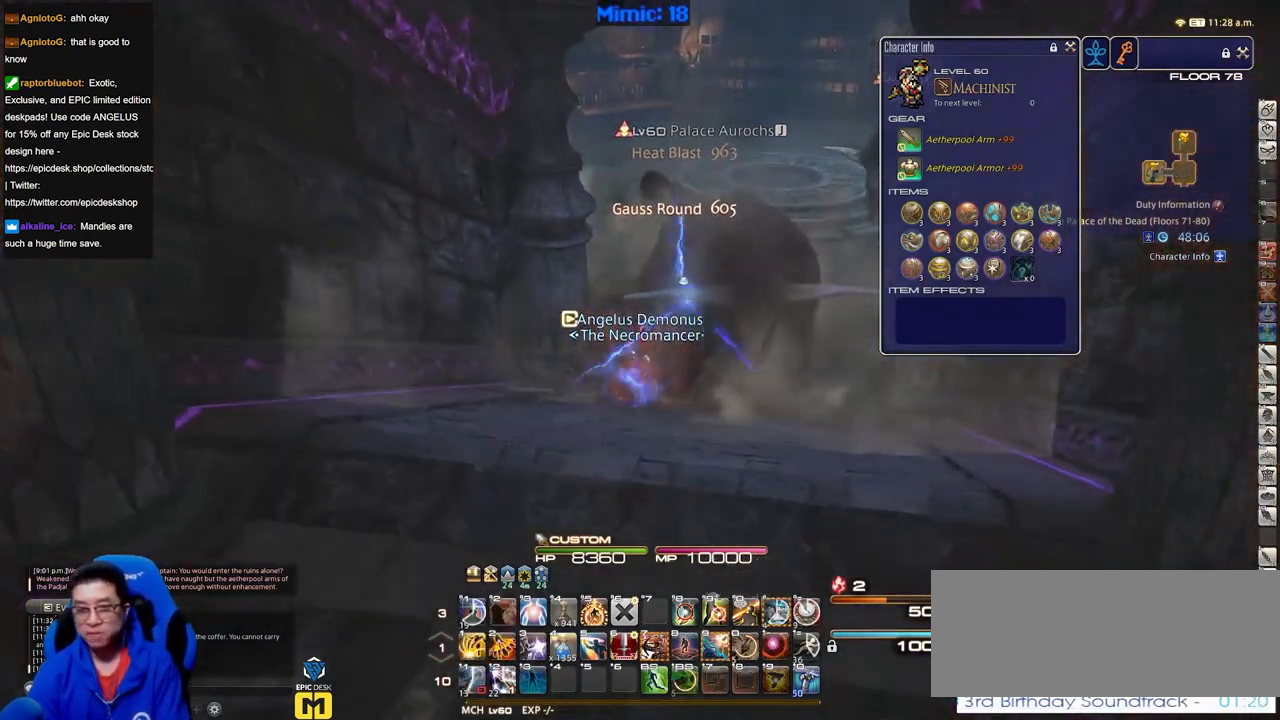
{"keys": [], "events": [[200, "rbracket", "down"], [300, "w", "up"], [400, "rbracket", "up"], [400, "tab", "down"], [484, "tab", "up"]]}
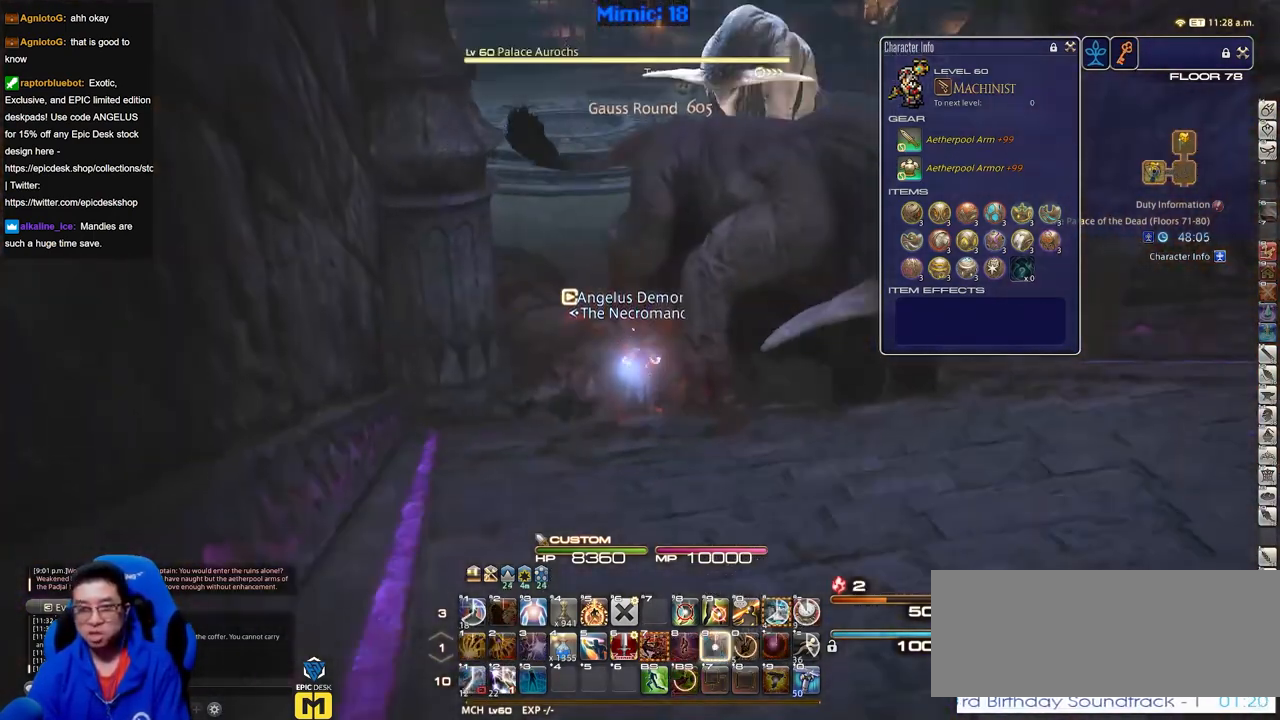
{"keys": ["d", "s"], "events": [[217, "s", "down"], [317, "d", "down"]]}
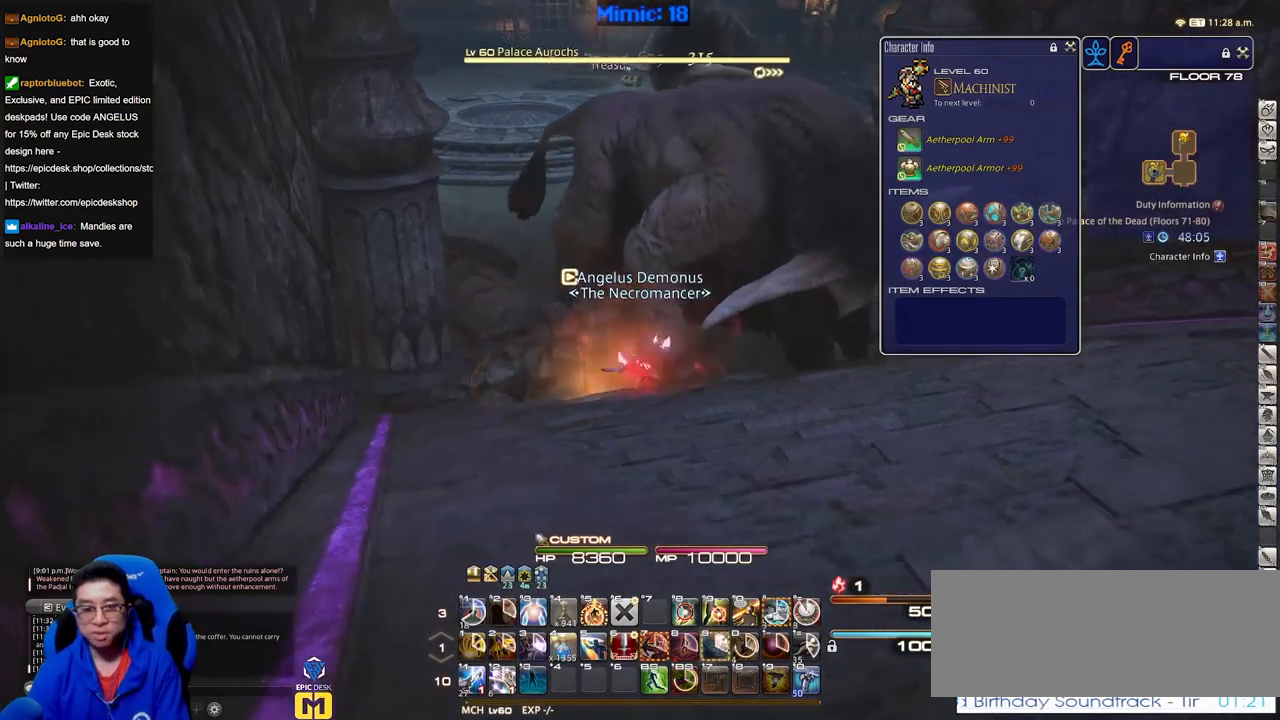
{"keys": ["d"], "events": [[284, "p", "down"], [284, "s", "up"], [467, "p", "up"]]}
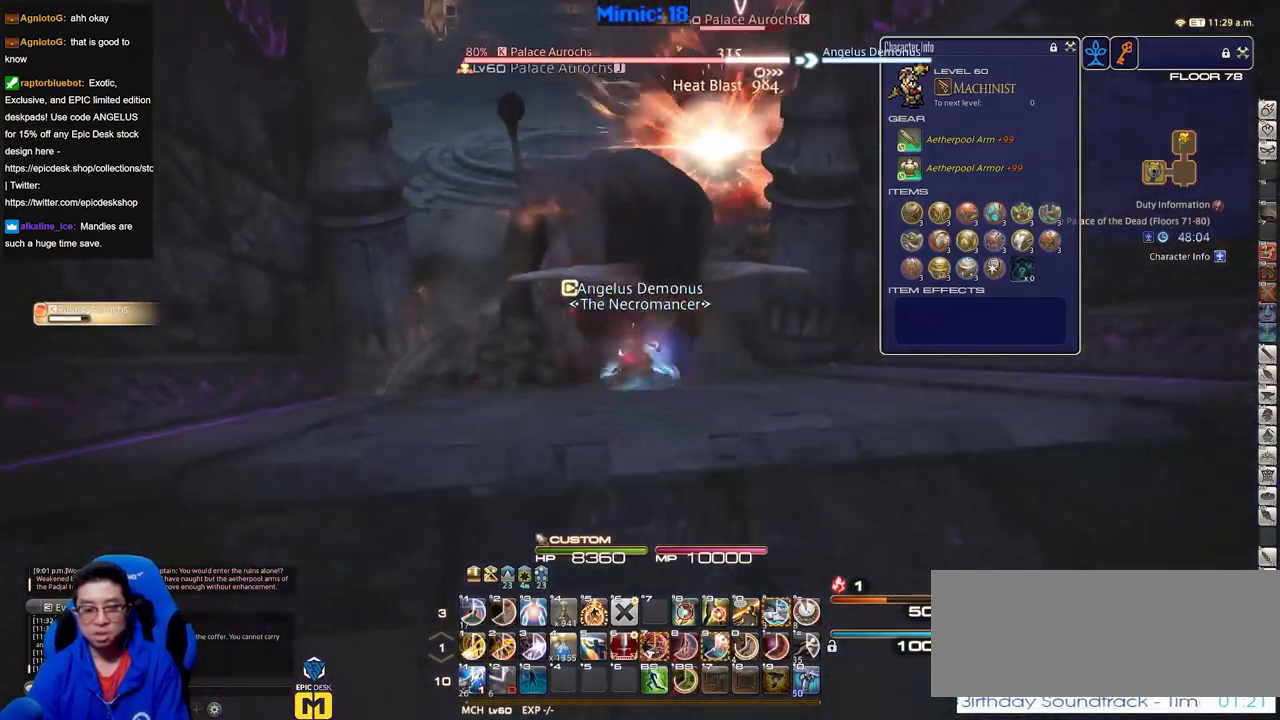
{"keys": ["a"], "events": [[484, "a", "down"], [484, "d", "up"]]}
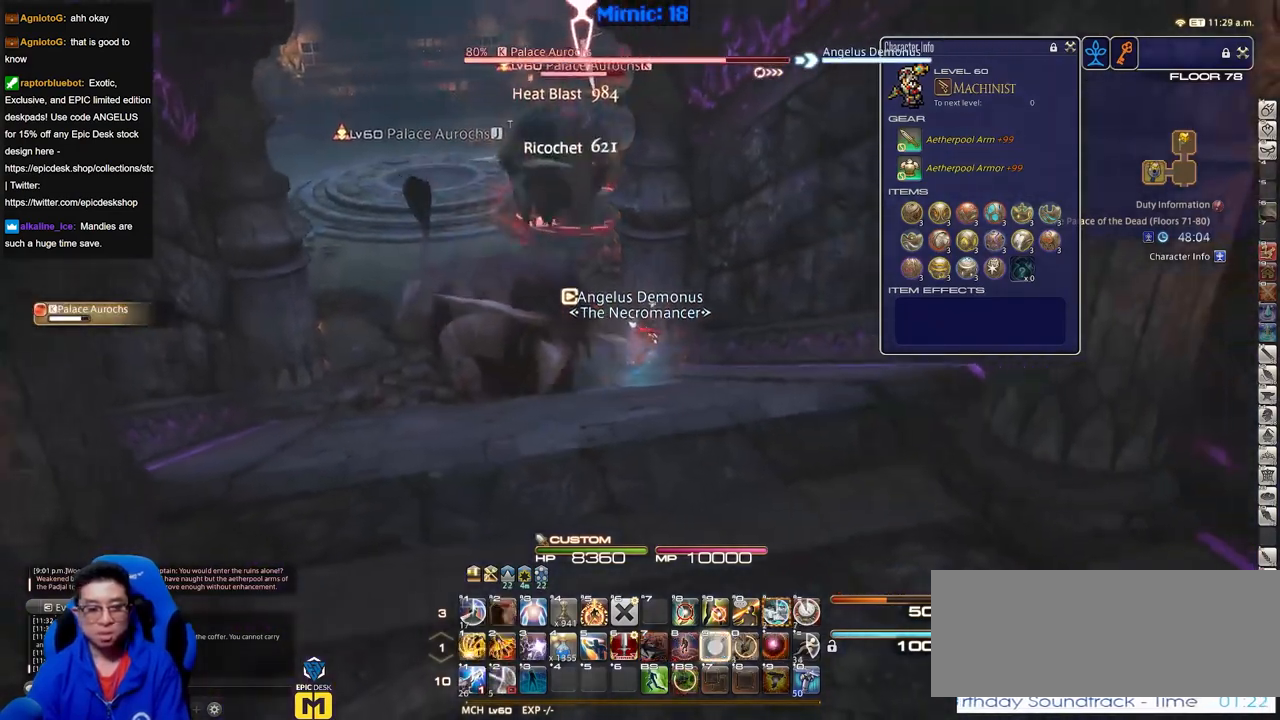
{"keys": [], "events": [[267, "a", "up"]]}
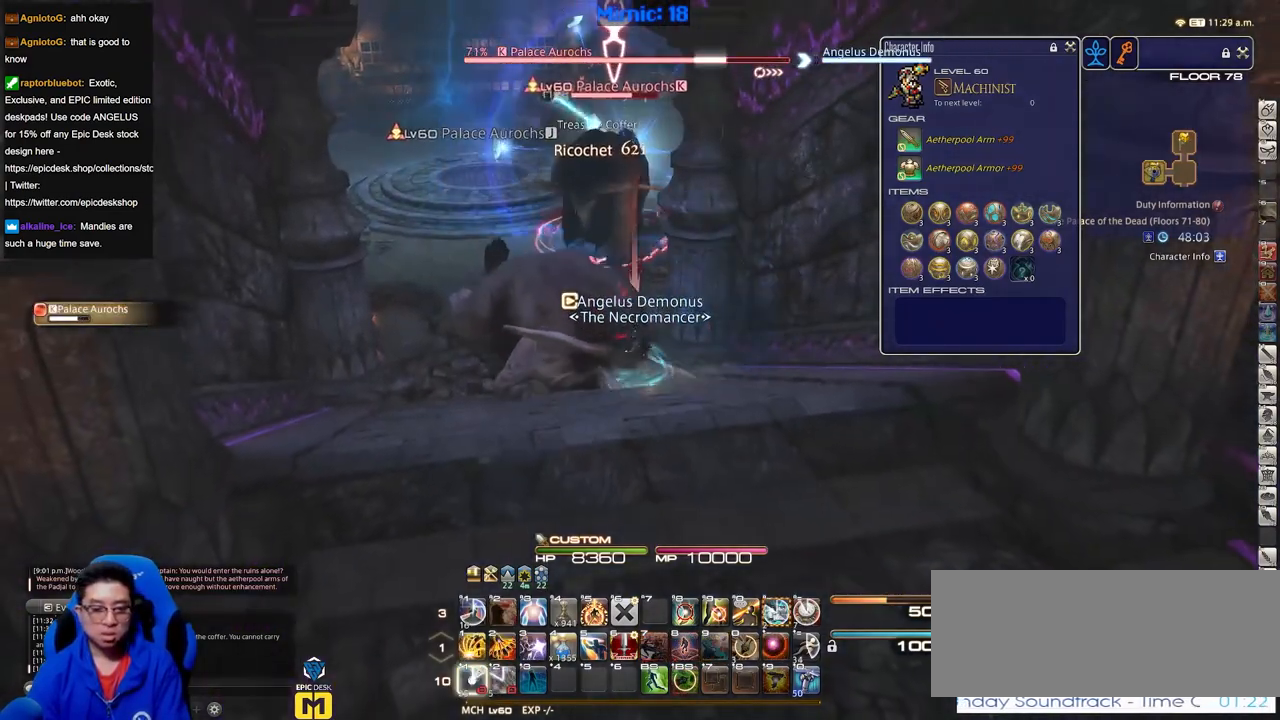
{"keys": ["s"], "events": [[151, "a", "down"], [184, "p", "down"], [234, "lbracket", "down"], [234, "s", "down"], [334, "a", "up"], [334, "lbracket", "up"], [334, "p", "up"]]}
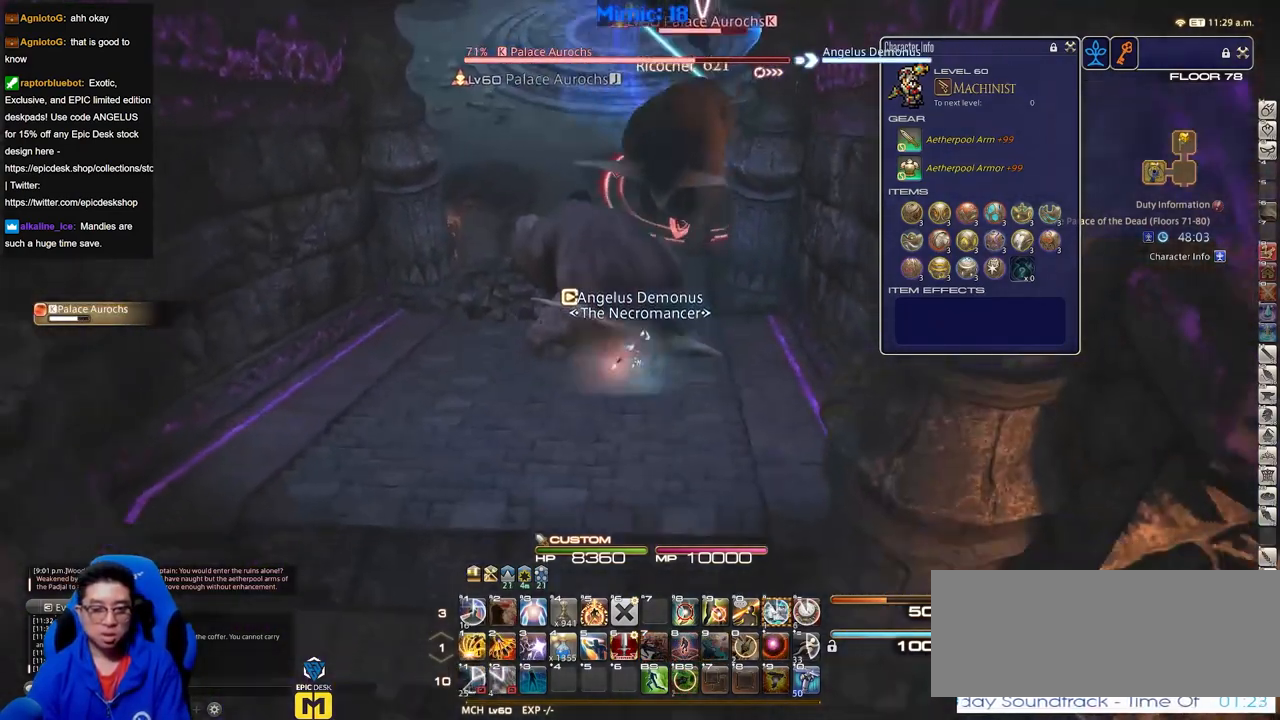
{"keys": ["d"], "events": [[67, "a", "down"], [150, "s", "up"], [250, "a", "up"], [434, "d", "down"]]}
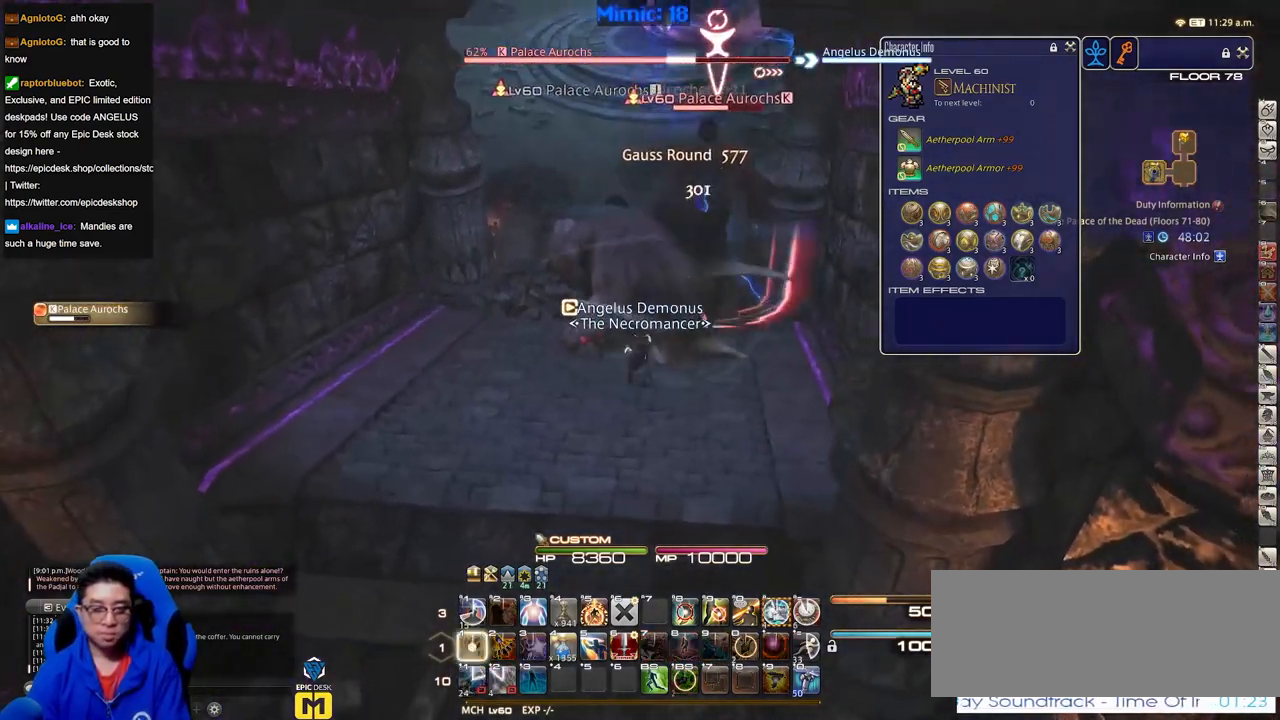
{"keys": ["a"], "events": [[217, "a", "down"], [267, "d", "up"]]}
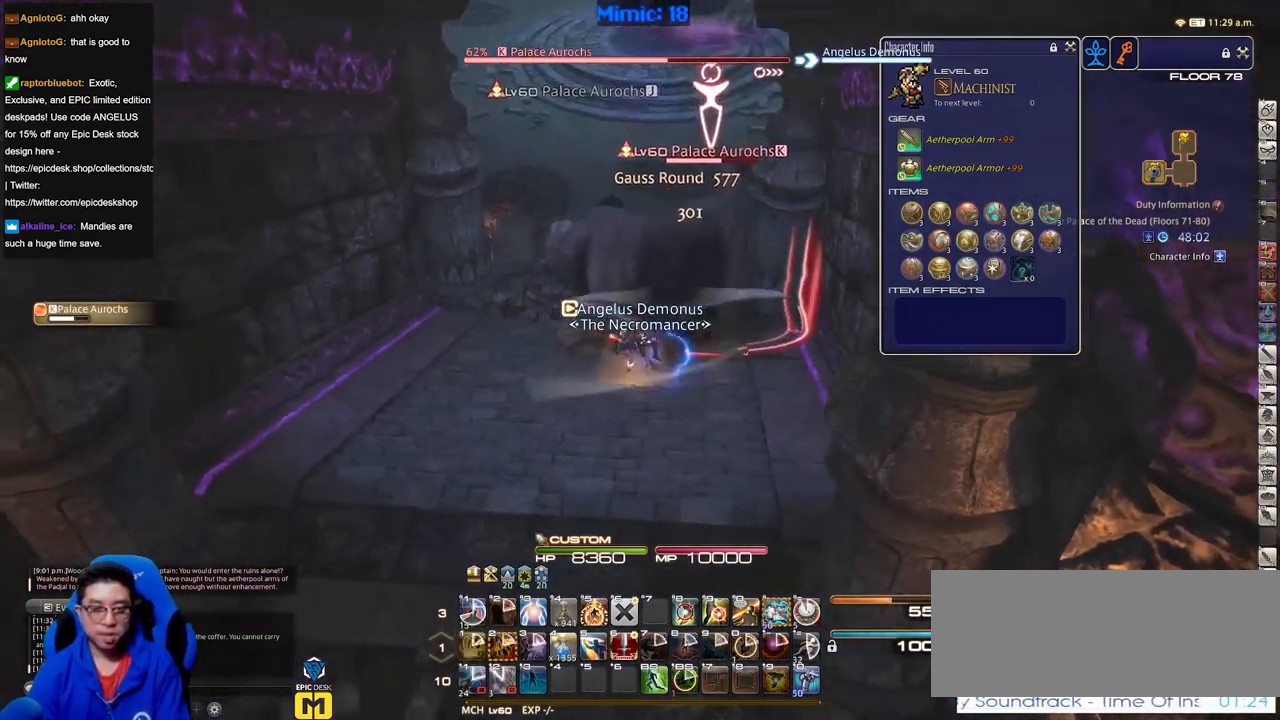
{"keys": ["a"], "events": []}
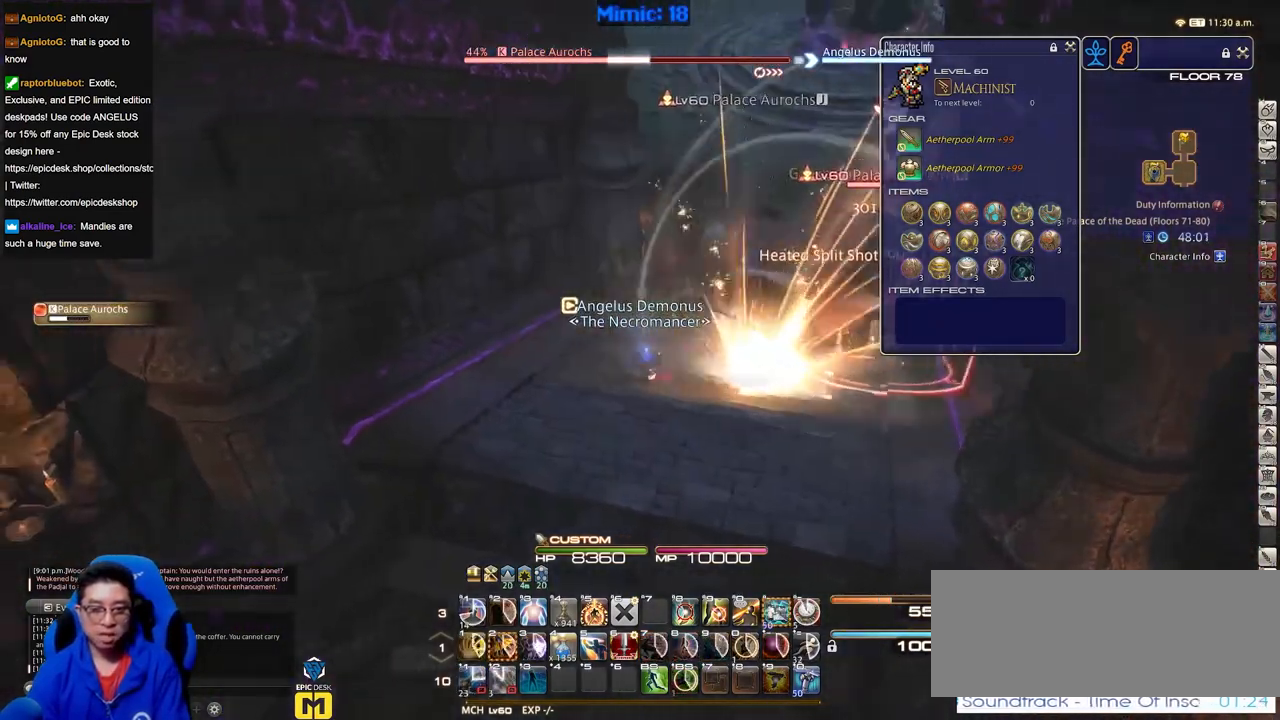
{"keys": ["d", "w"], "events": [[167, "w", "down"], [234, "a", "up"], [334, "d", "down"]]}
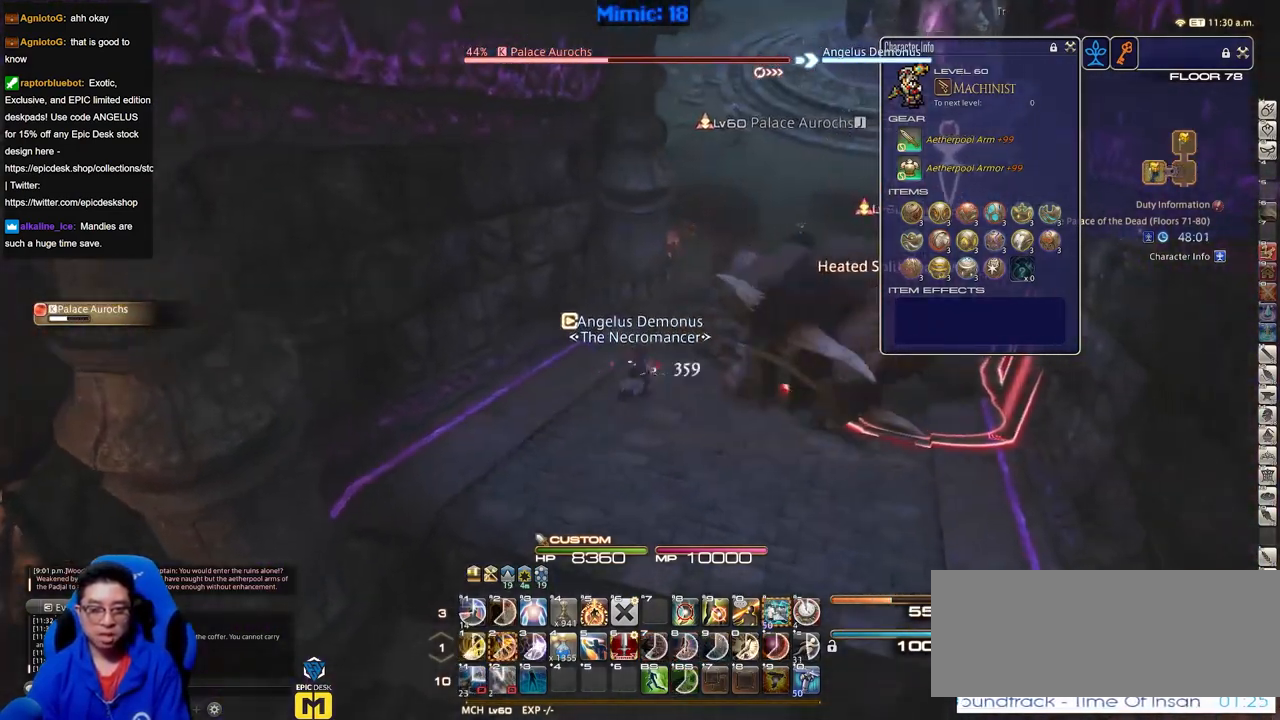
{"keys": [], "events": [[200, "rbracket", "down"], [350, "rbracket", "up"], [484, "d", "up"], [484, "w", "up"]]}
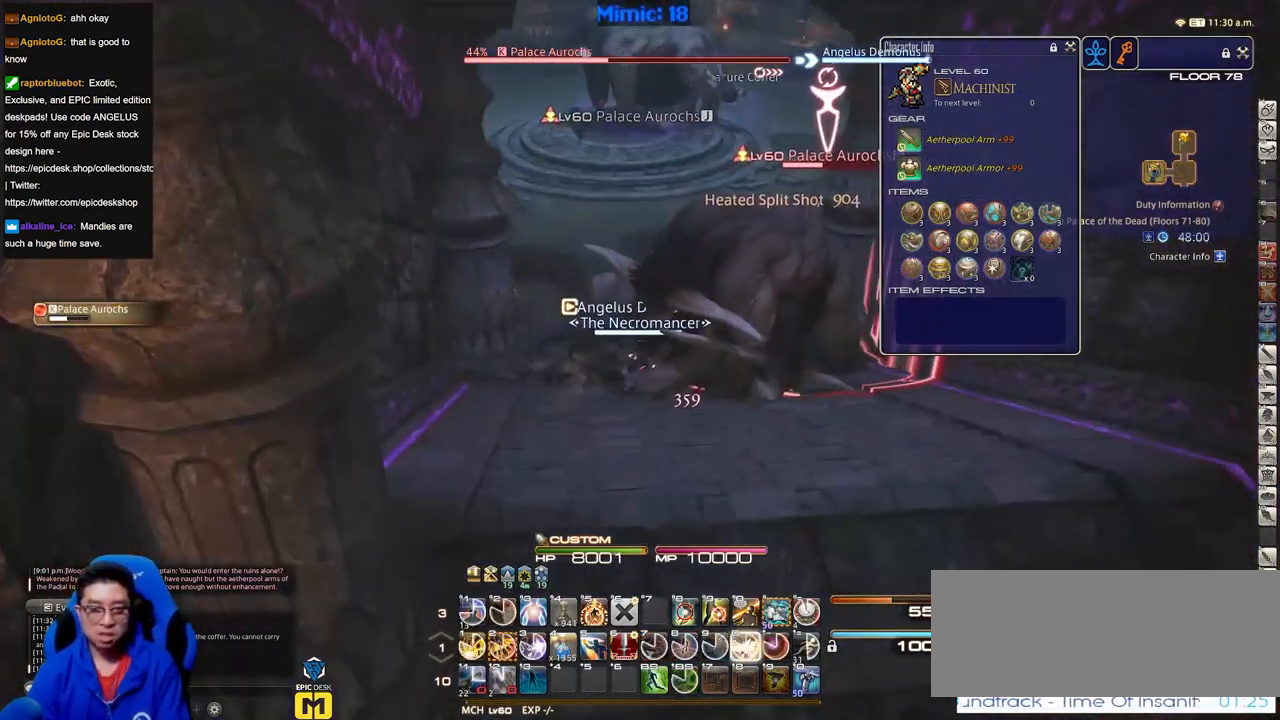
{"keys": [], "events": []}
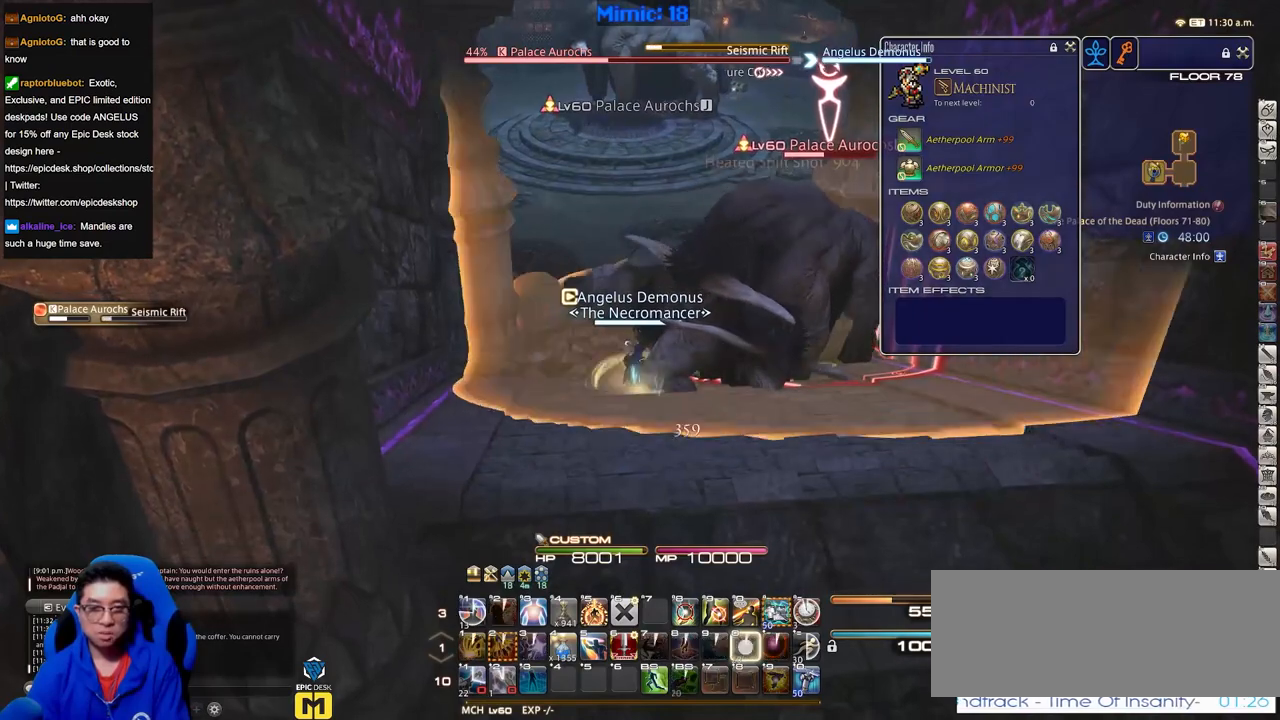
{"keys": ["s"], "events": [[467, "s", "down"]]}
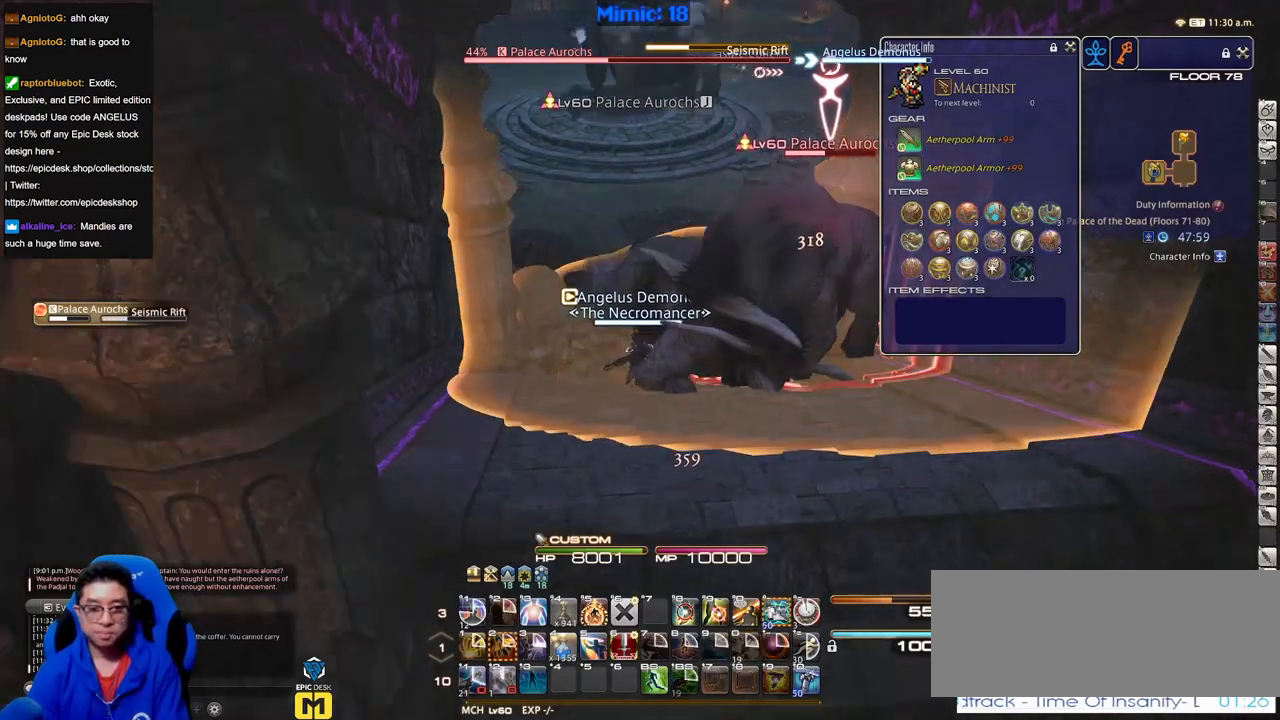
{"keys": ["s"], "events": [[17, "lbracket", "down"], [117, "lbracket", "up"]]}
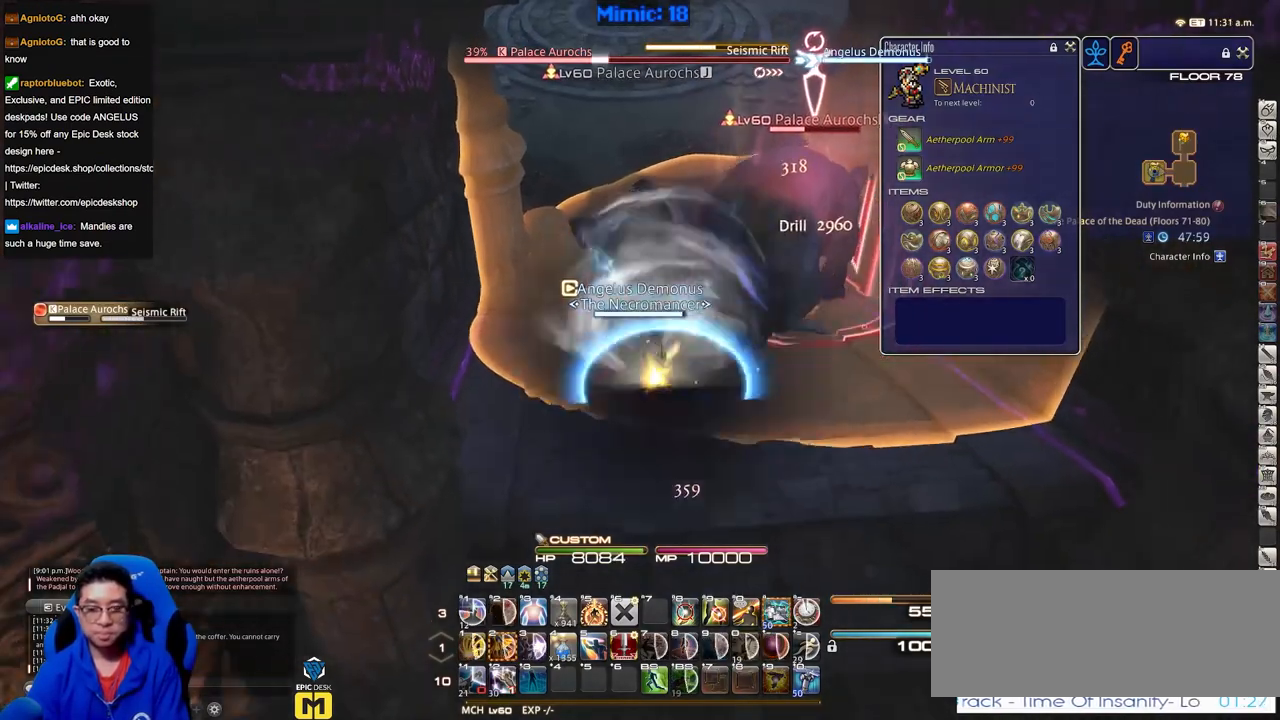
{"keys": ["s"], "events": []}
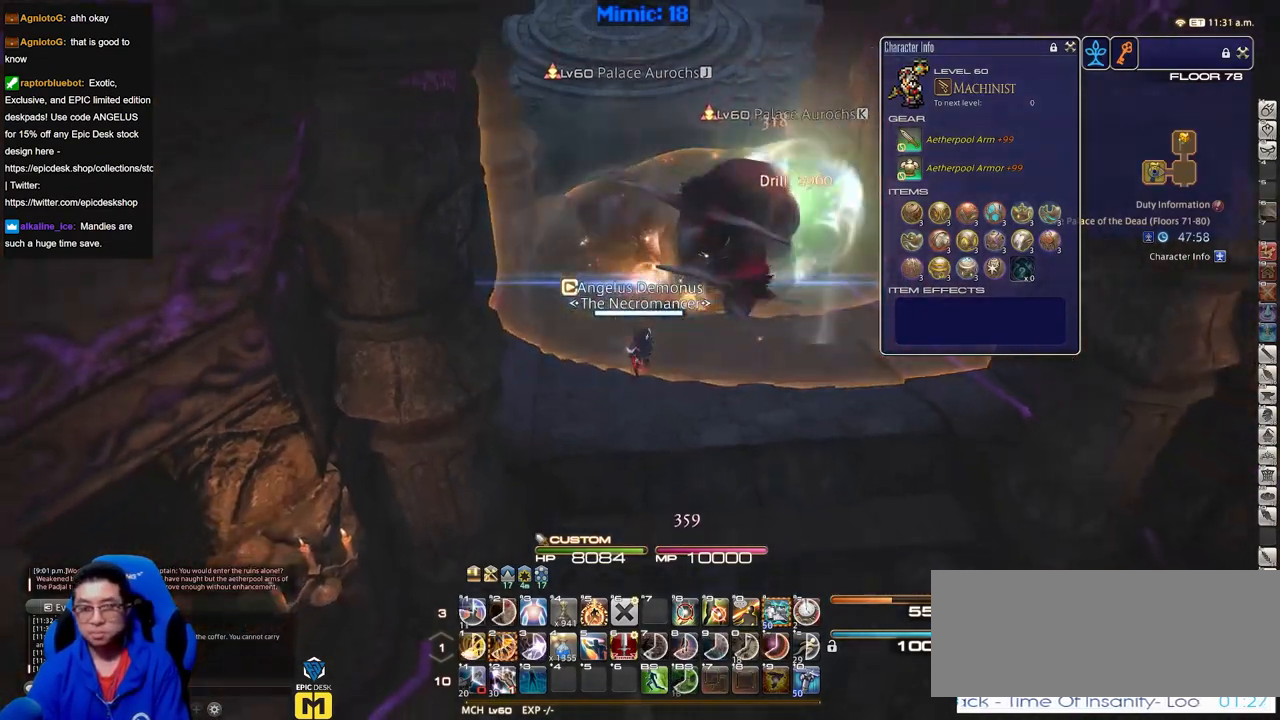
{"keys": ["w"], "events": [[234, "s", "up"], [334, "w", "down"]]}
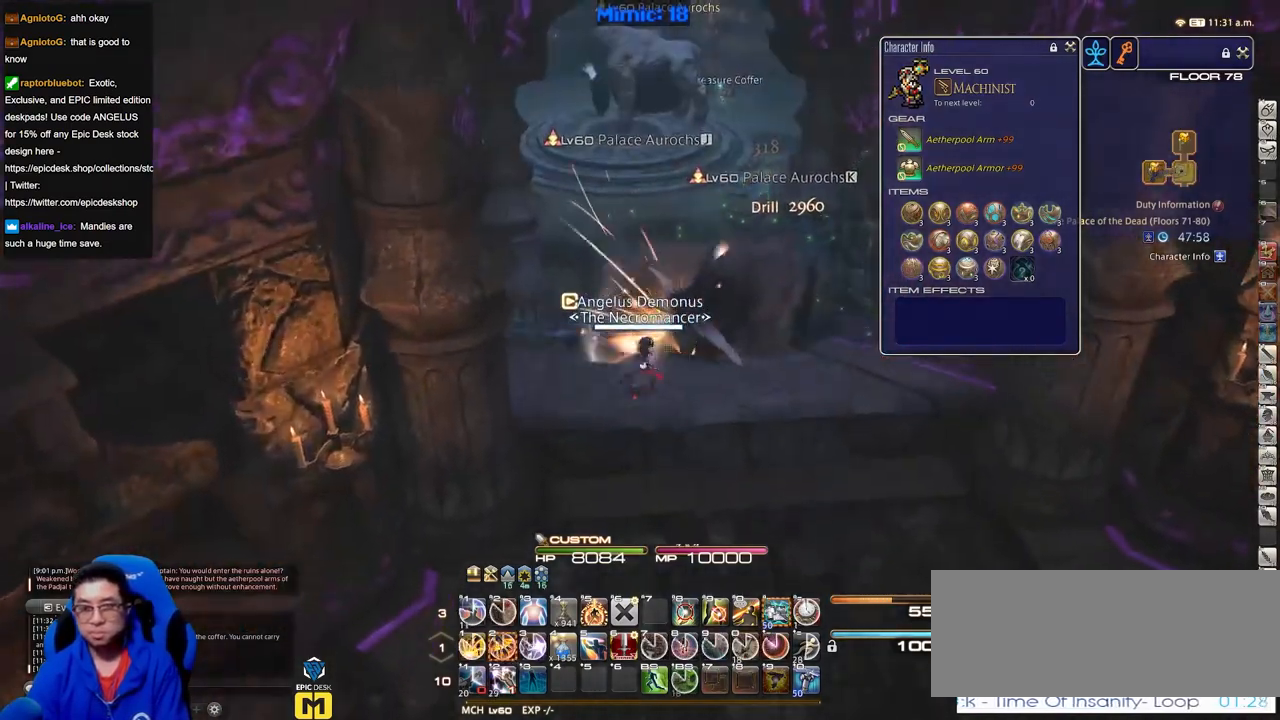
{"keys": ["d", "p", "w"], "events": [[17, "tab", "down"], [150, "tab", "up"], [400, "p", "down"], [484, "d", "down"]]}